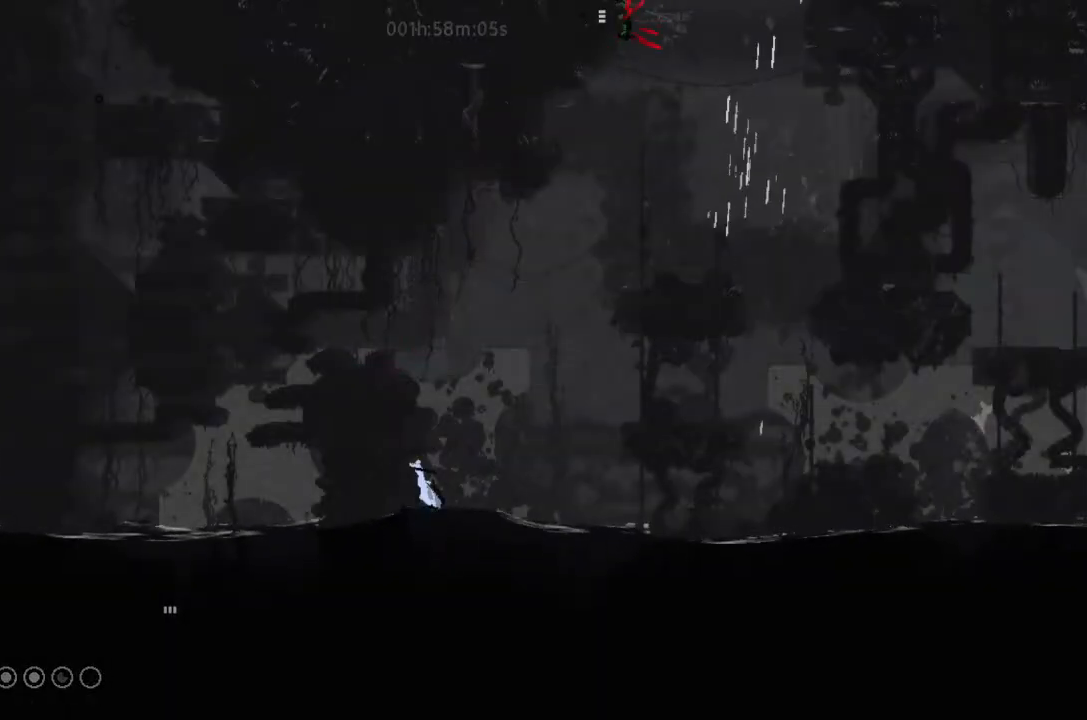
Gameplay with keyboard and mouse; each line is a JSON object with the keys held at the frame after it. "events" lists presses ("down") and releases ("up") of "down", "g", "j", "left", "right", "t" and "up" between this image and that frame as [ms after this image, input, new state], when the widget could be followed in between. No other keys are recorded. Mouse buttons are not recorded. Not read: mouse_move.
{"keys": ["right"], "events": [[34, "j", "up"], [134, "t", "up"], [134, "up", "down"], [234, "left", "up"], [400, "up", "up"], [467, "right", "down"]]}
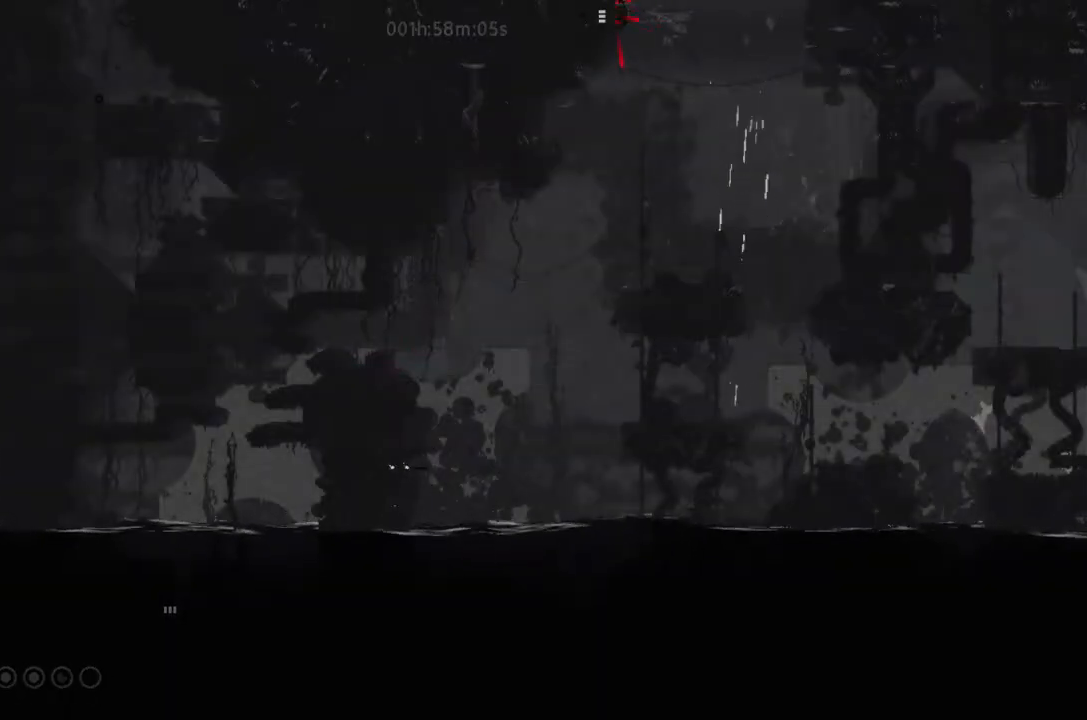
{"keys": [], "events": [[234, "up", "down"], [367, "up", "up"], [467, "right", "up"]]}
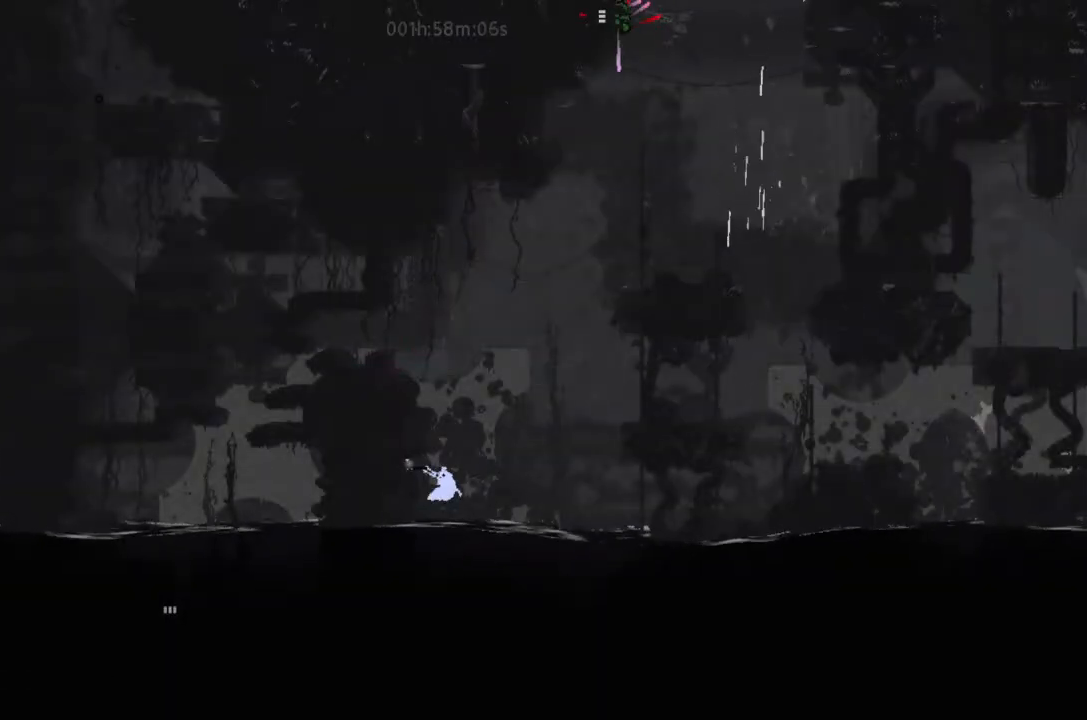
{"keys": ["j", "up"], "events": [[67, "left", "down"], [67, "up", "down"], [334, "j", "down"], [367, "left", "up"]]}
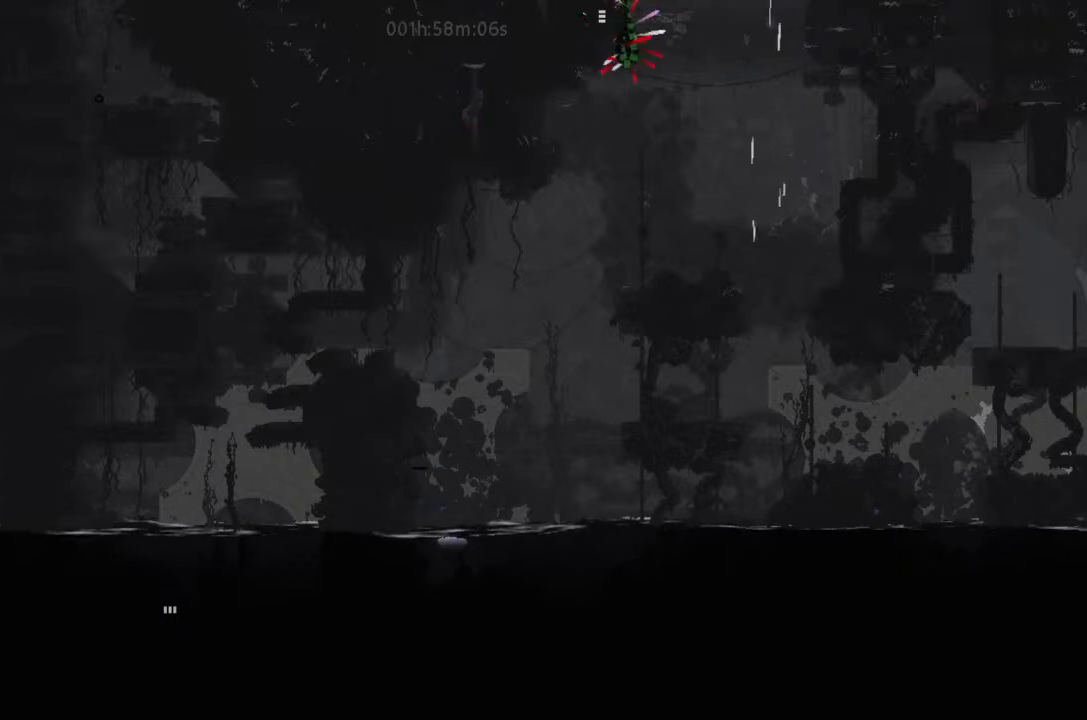
{"keys": ["j", "up"], "events": [[67, "j", "up"], [300, "left", "down"], [367, "j", "down"], [367, "up", "up"], [400, "up", "down"], [467, "left", "up"]]}
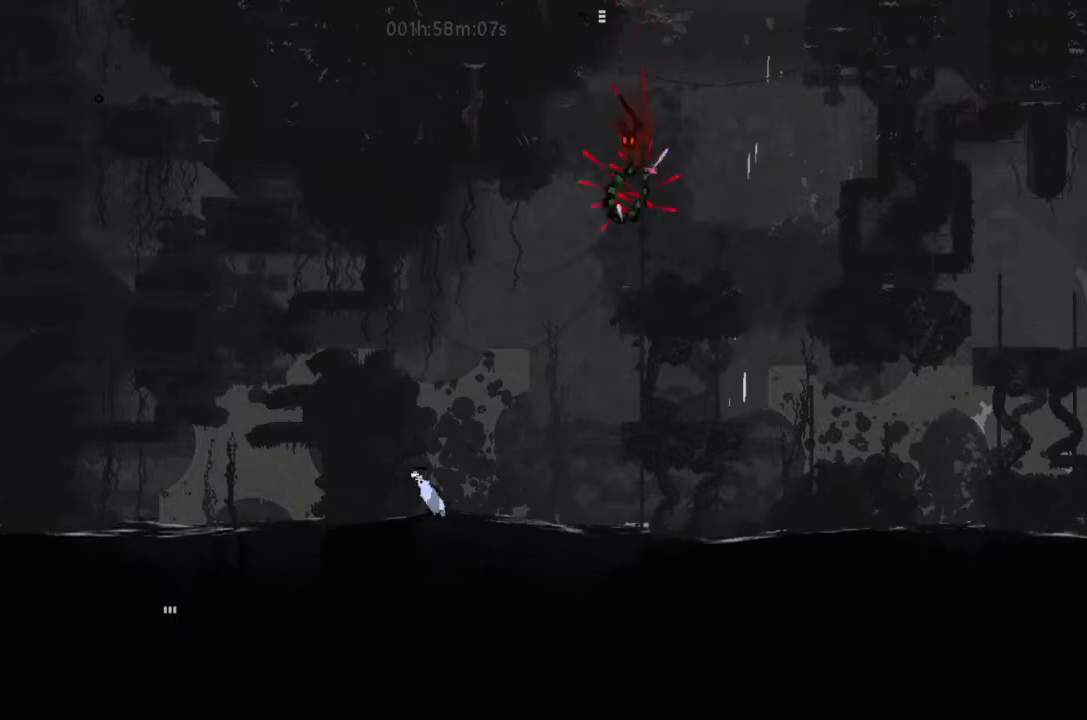
{"keys": [], "events": [[167, "j", "up"], [167, "up", "up"], [234, "up", "down"], [334, "up", "up"]]}
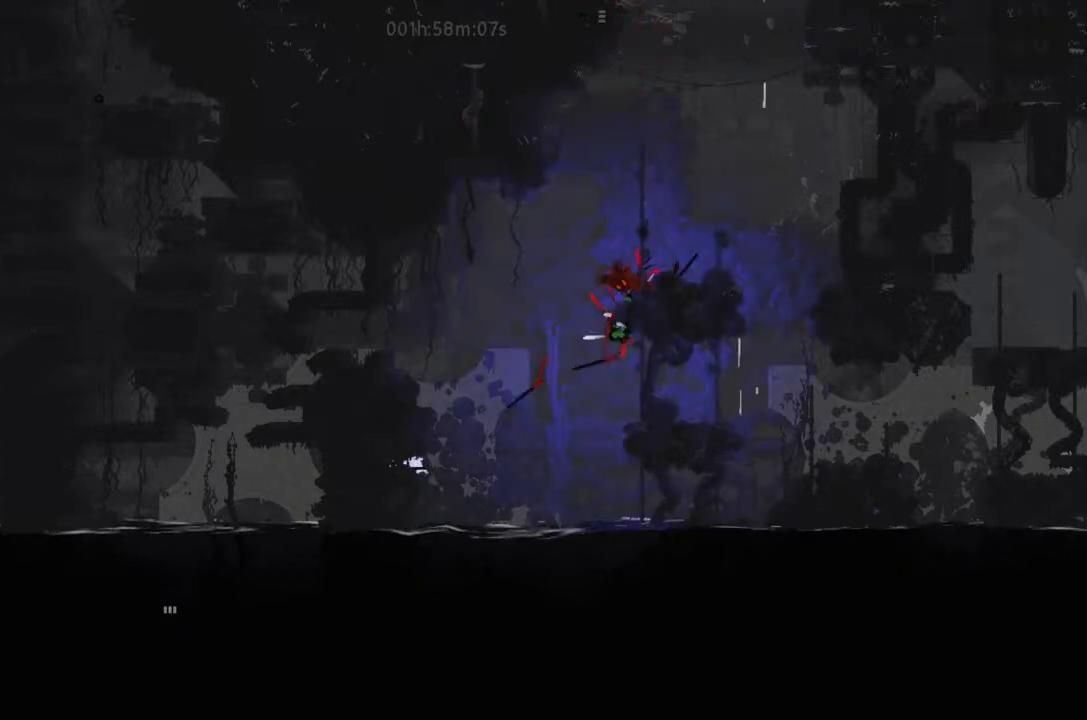
{"keys": ["right"], "events": [[134, "up", "down"], [234, "up", "up"], [400, "right", "down"]]}
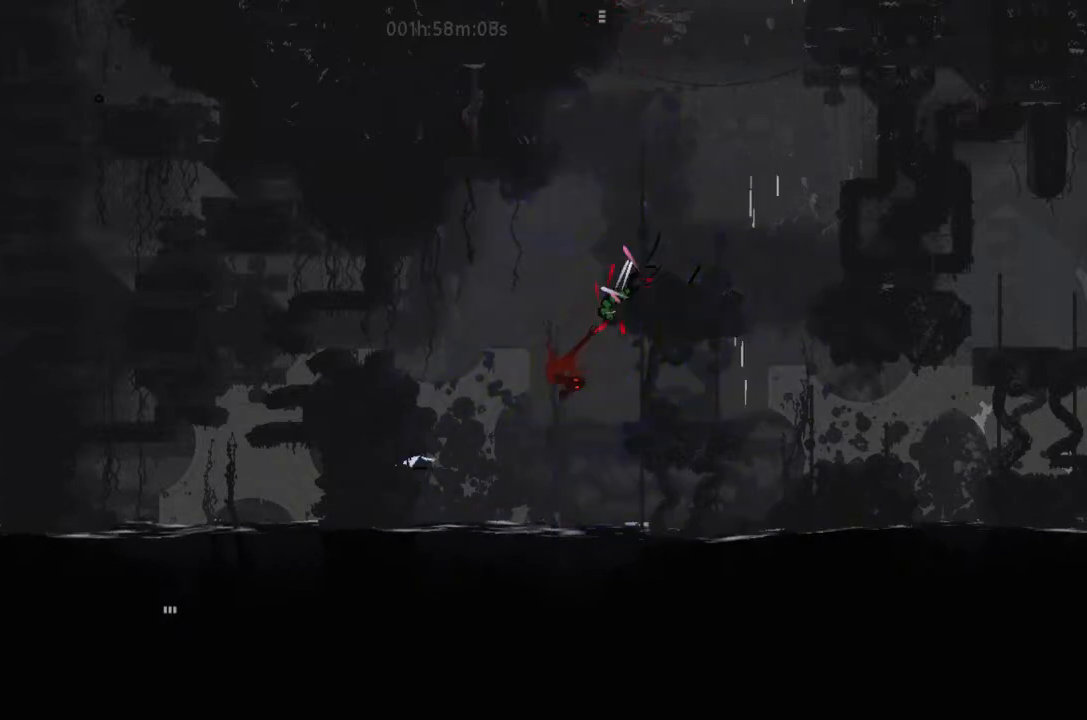
{"keys": ["j", "left", "up"], "events": [[67, "up", "down"], [134, "j", "down"], [167, "left", "down"], [167, "right", "up"]]}
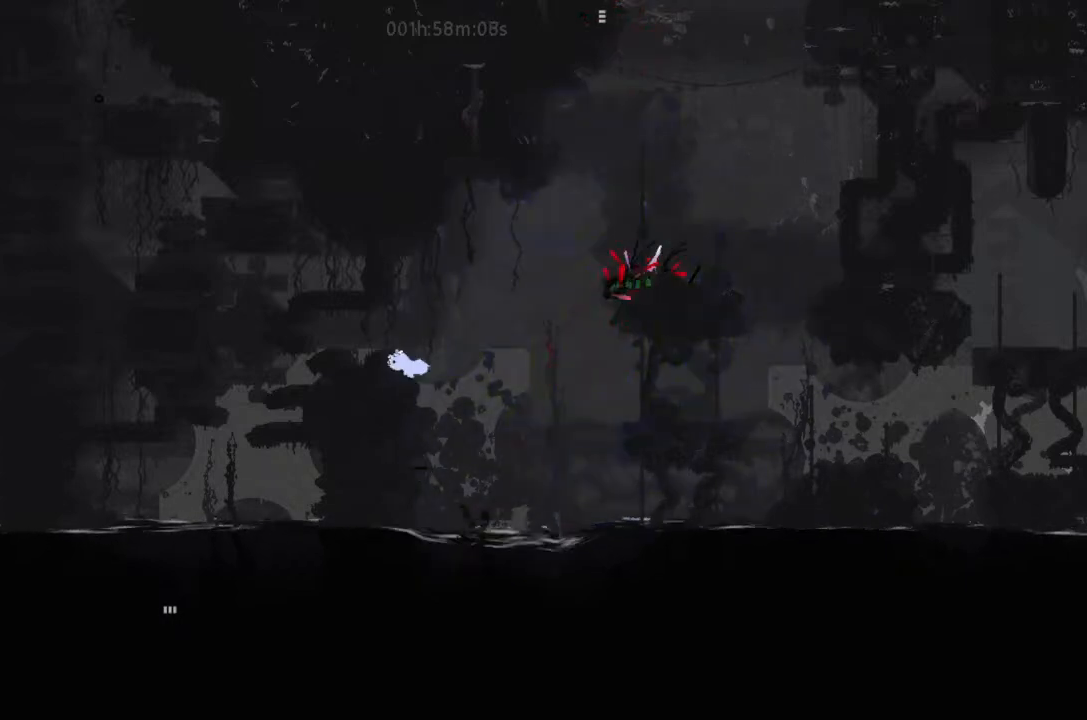
{"keys": ["left"], "events": [[67, "j", "up"], [167, "up", "up"], [400, "j", "down"], [500, "j", "up"]]}
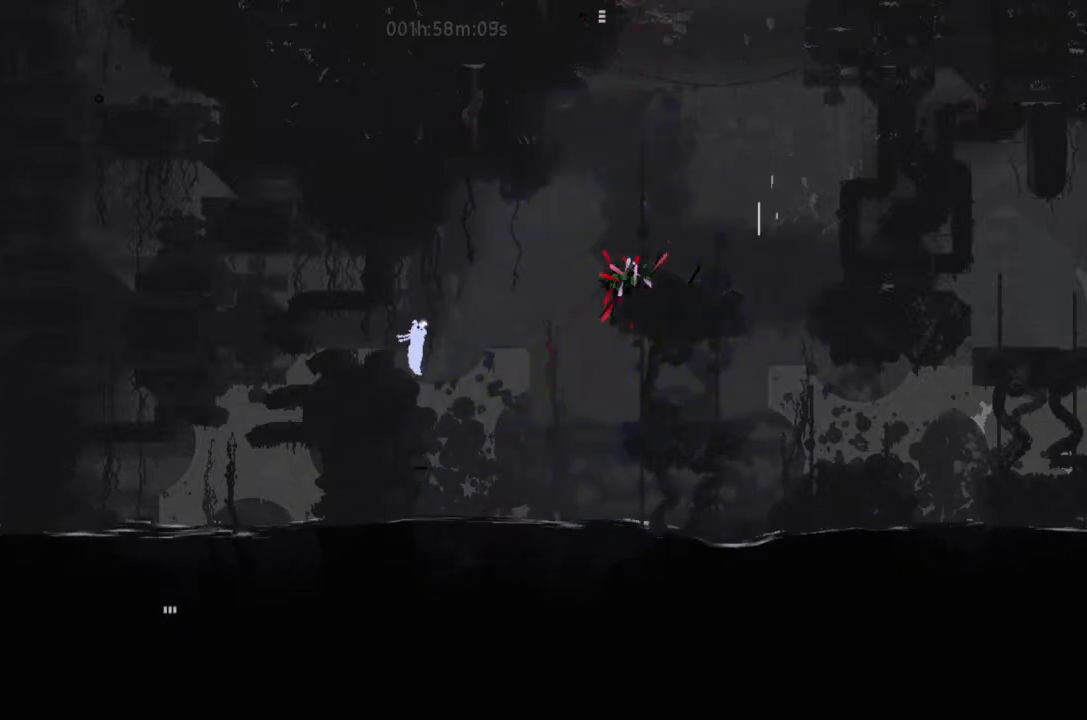
{"keys": ["j", "left", "up"], "events": [[334, "j", "down"], [400, "up", "down"]]}
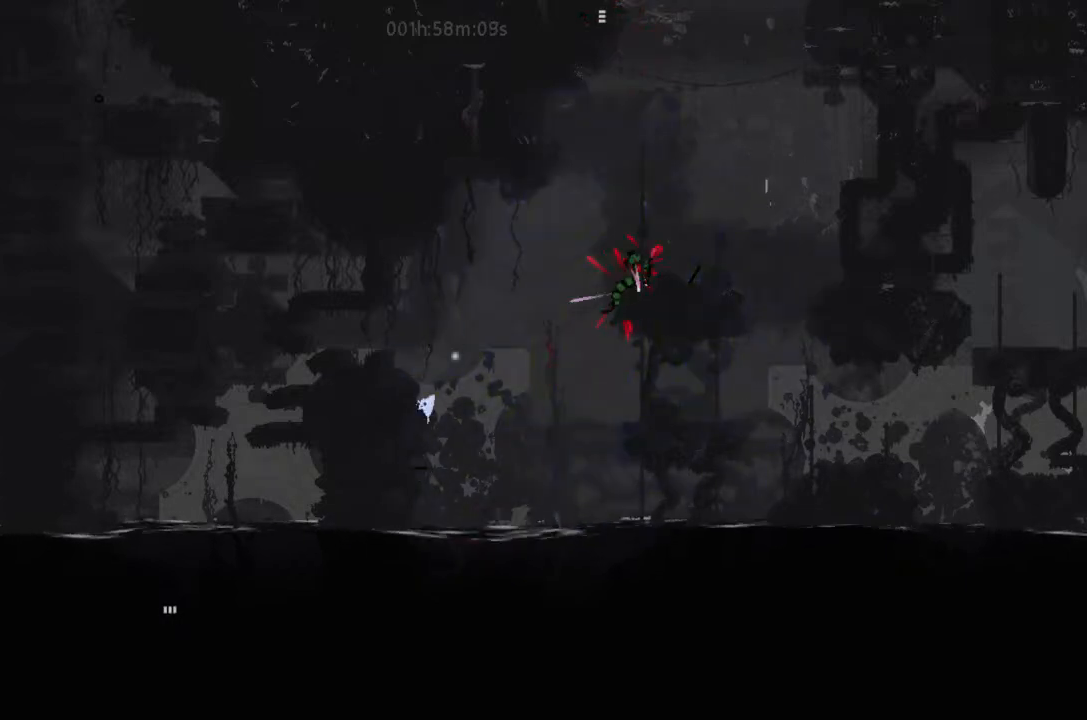
{"keys": ["left", "up"], "events": [[34, "j", "up"]]}
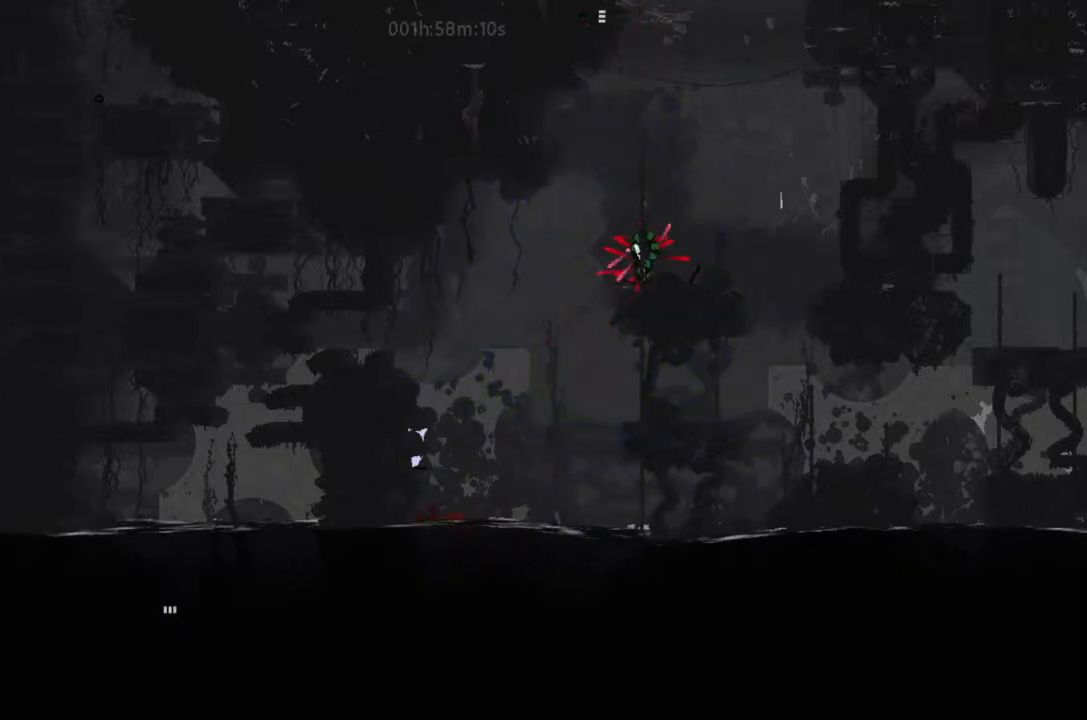
{"keys": ["up"], "events": [[134, "left", "up"]]}
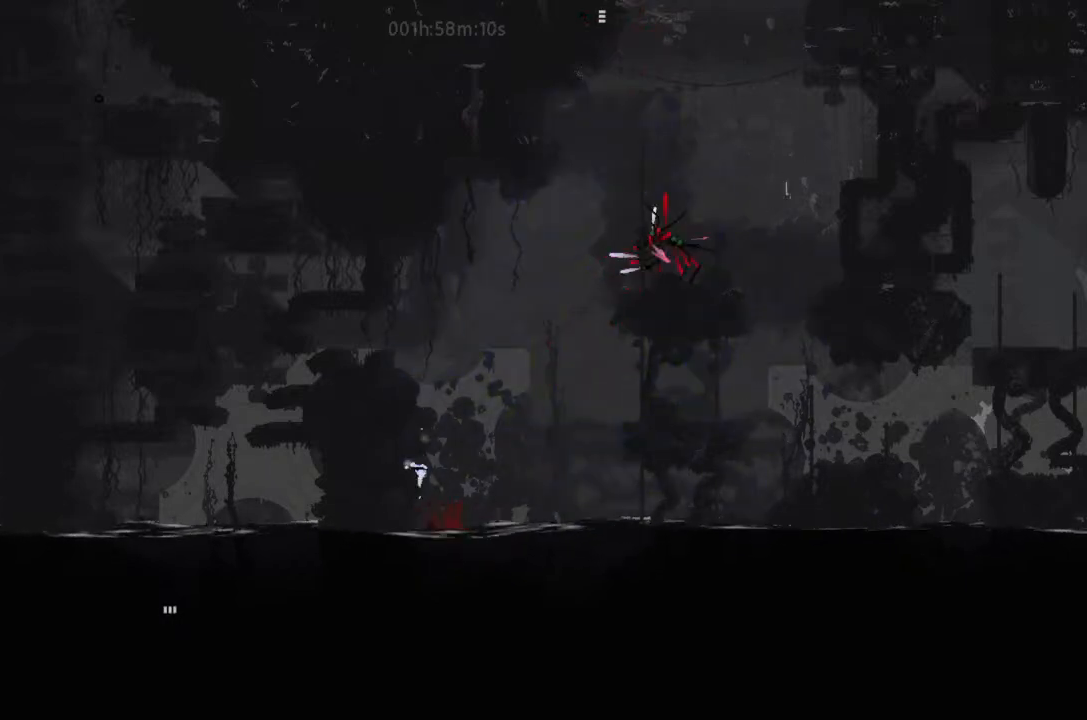
{"keys": ["up"], "events": [[34, "up", "up"], [134, "up", "down"]]}
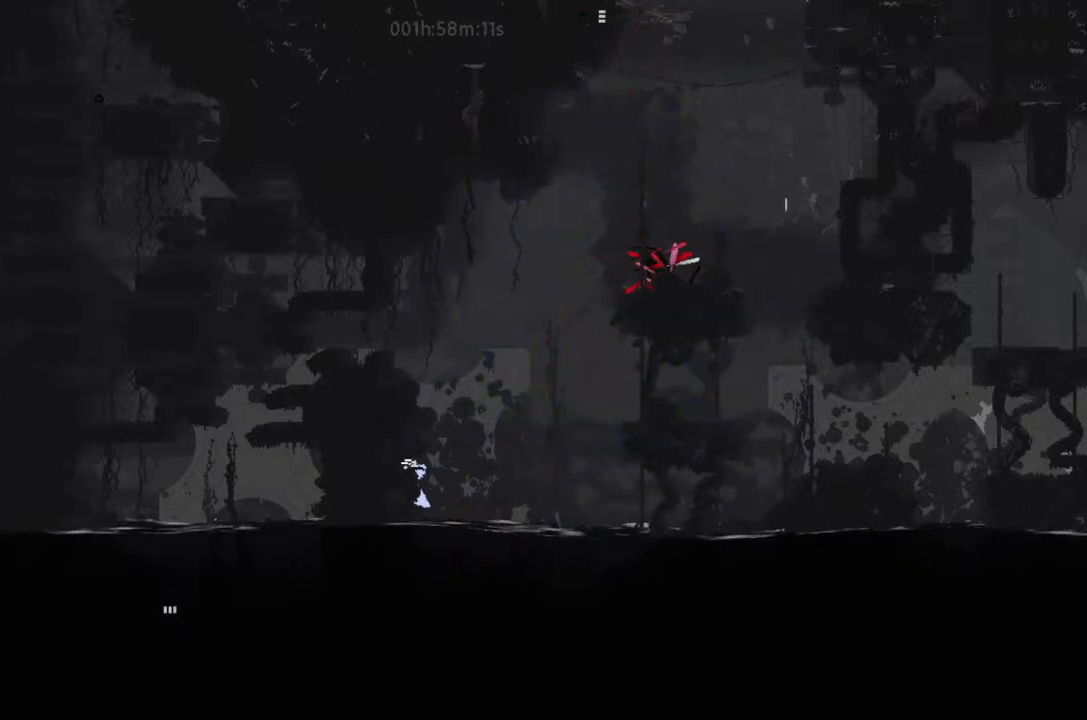
{"keys": [], "events": [[134, "up", "up"], [167, "up", "down"], [367, "up", "up"]]}
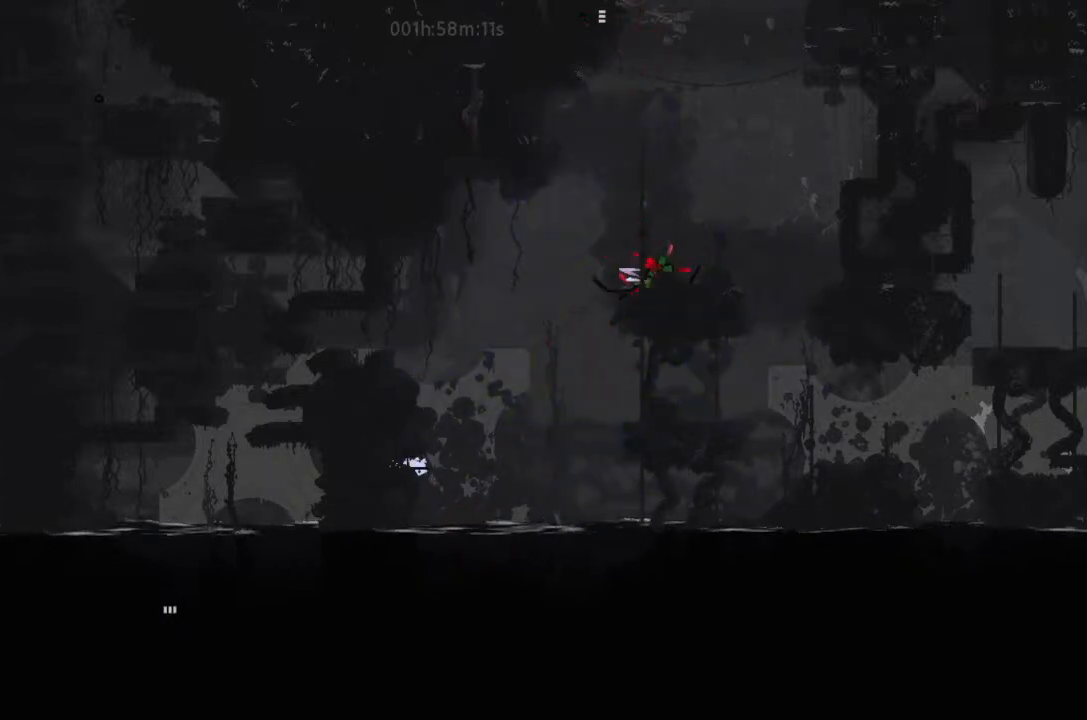
{"keys": ["j", "left", "up"], "events": [[167, "right", "down"], [234, "up", "down"], [334, "j", "down"], [467, "left", "down"], [467, "right", "up"]]}
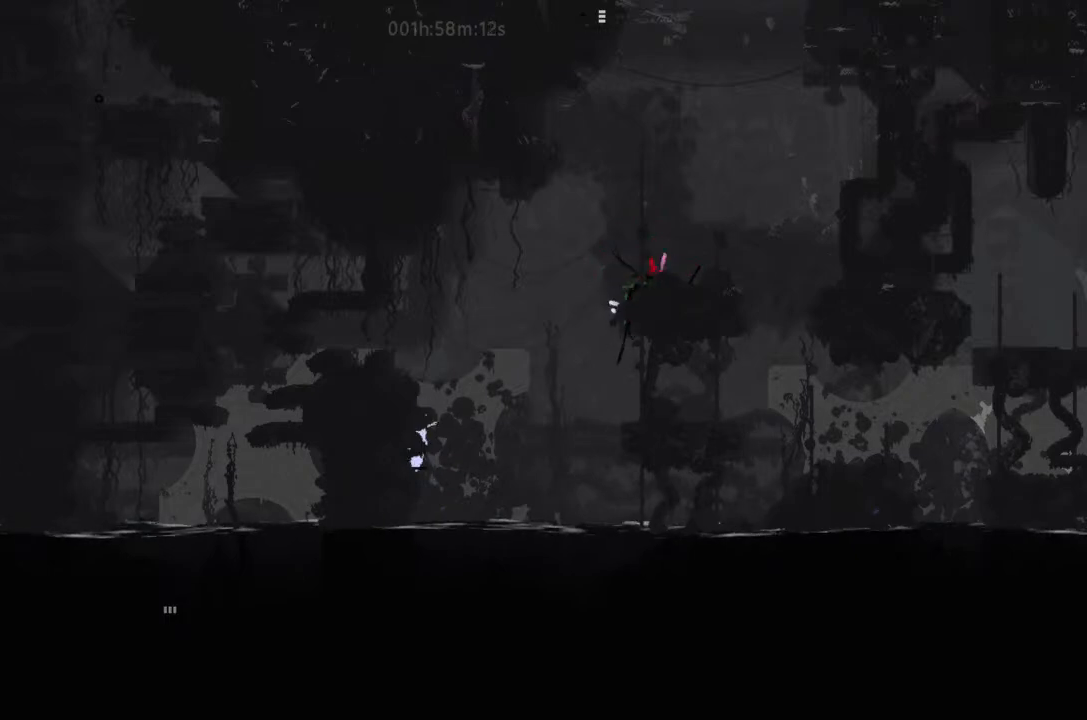
{"keys": ["left", "up"], "events": [[34, "up", "up"], [367, "j", "up"], [367, "up", "down"]]}
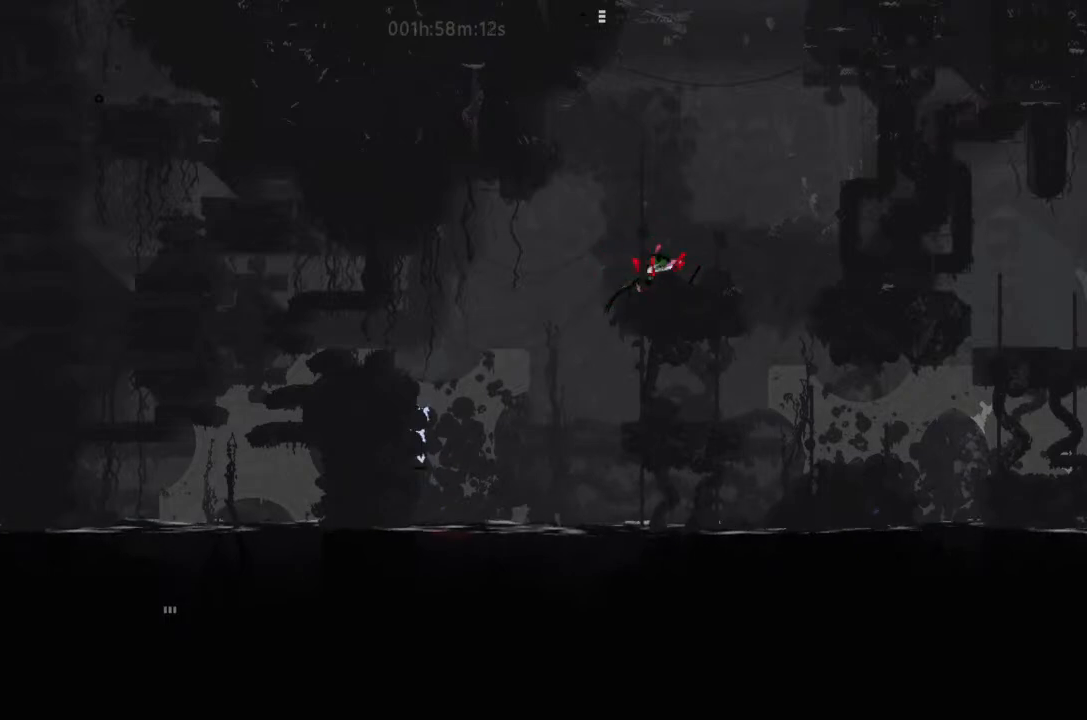
{"keys": ["up"], "events": [[34, "left", "up"], [334, "up", "up"], [400, "up", "down"]]}
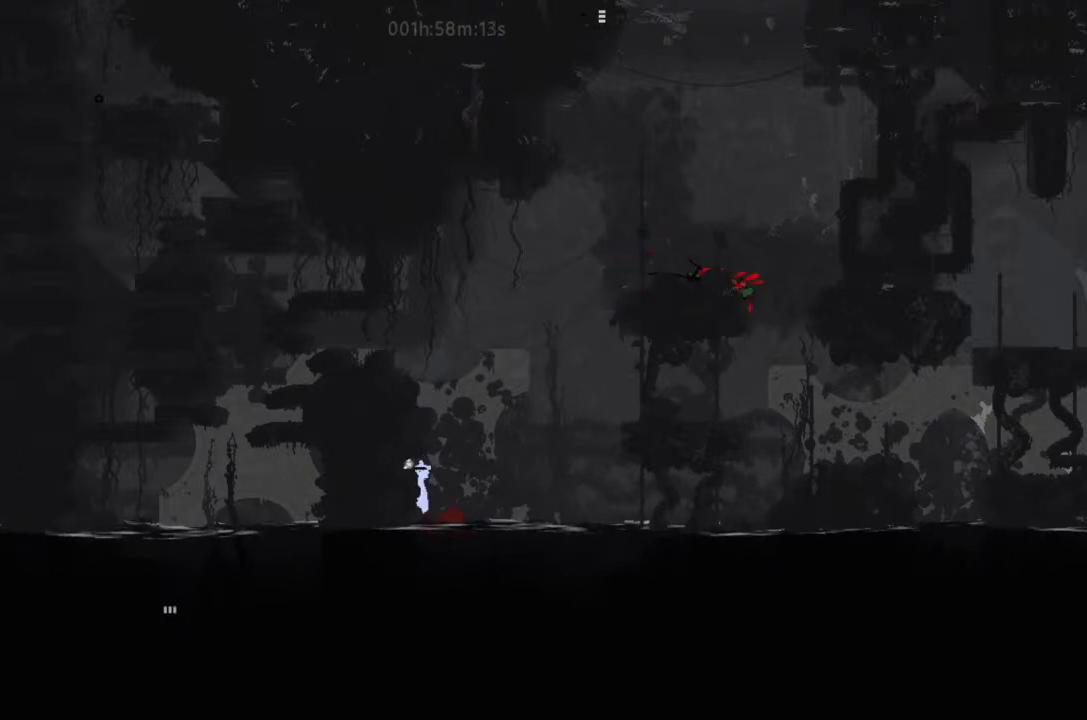
{"keys": ["right"], "events": [[134, "up", "up"], [500, "right", "down"]]}
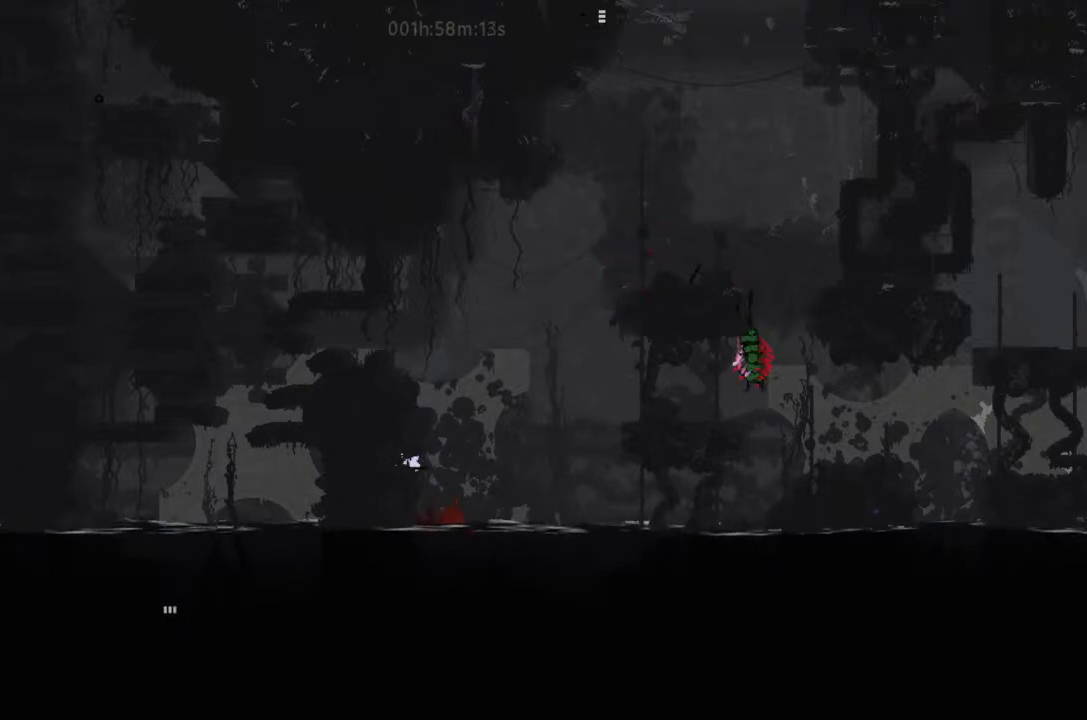
{"keys": ["j", "left"], "events": [[200, "j", "down"], [234, "right", "up"], [300, "left", "down"]]}
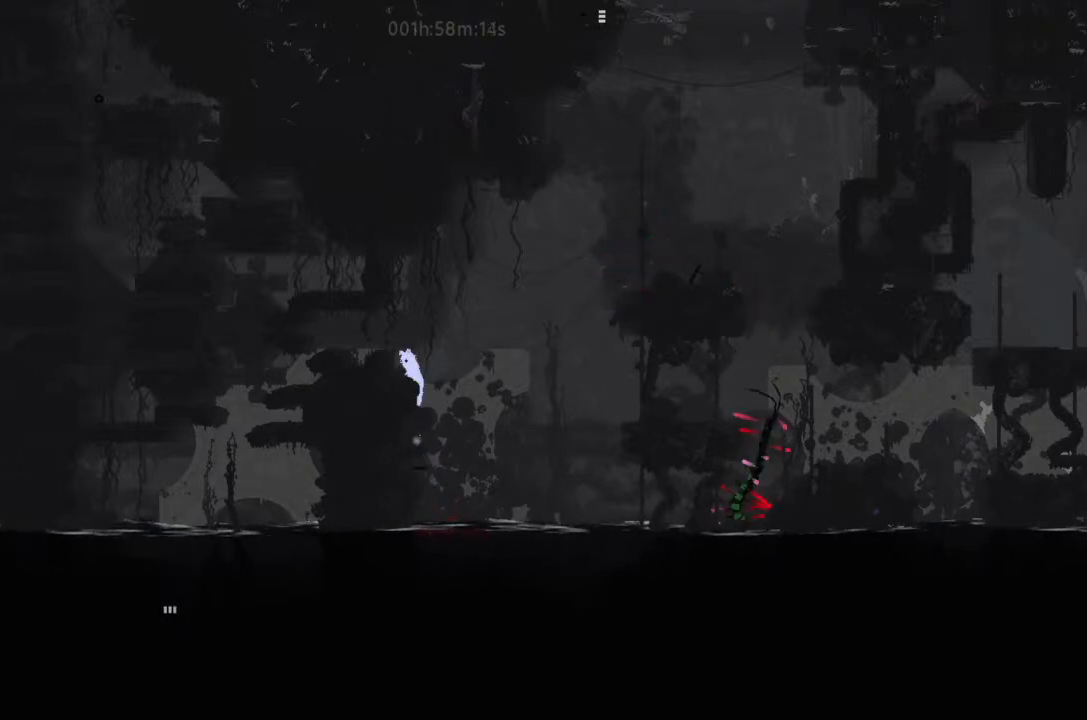
{"keys": ["left"], "events": [[200, "j", "up"]]}
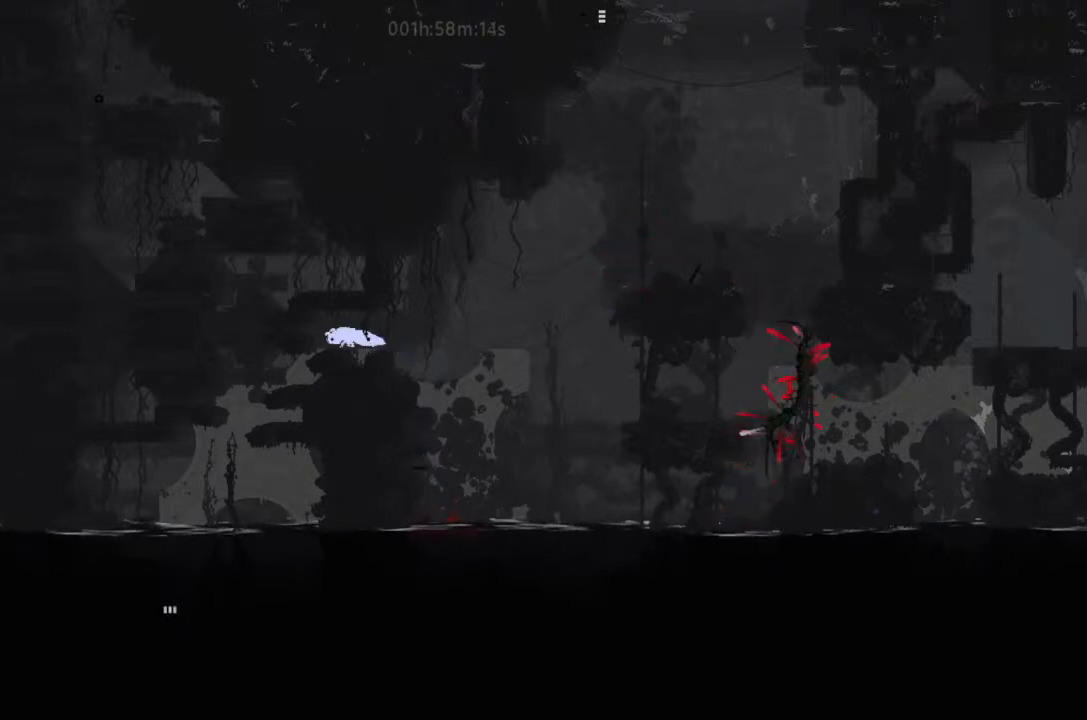
{"keys": ["left"], "events": []}
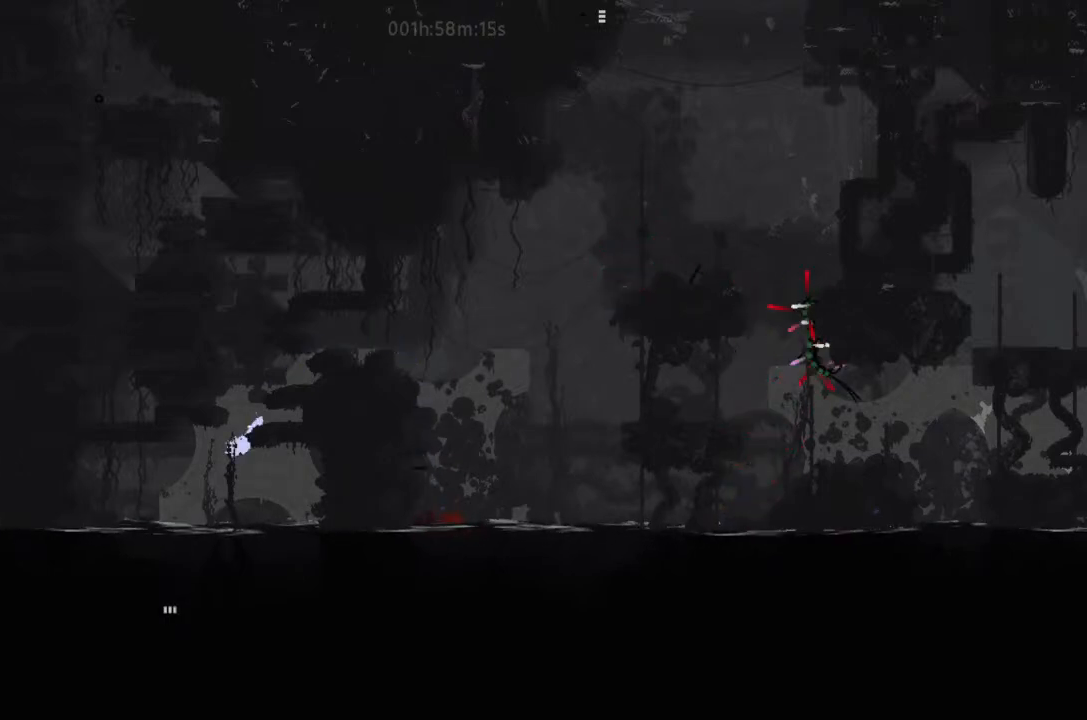
{"keys": ["down"], "events": [[234, "left", "up"], [334, "right", "down"], [400, "down", "down"], [467, "right", "up"]]}
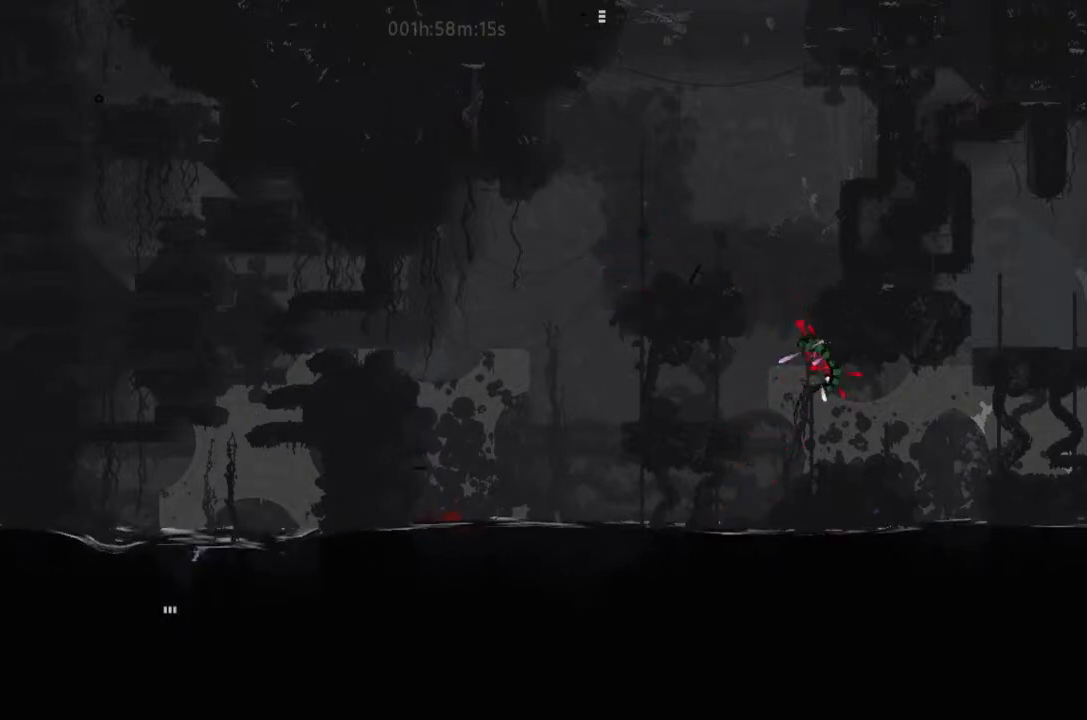
{"keys": ["down", "left"], "events": [[234, "left", "down"]]}
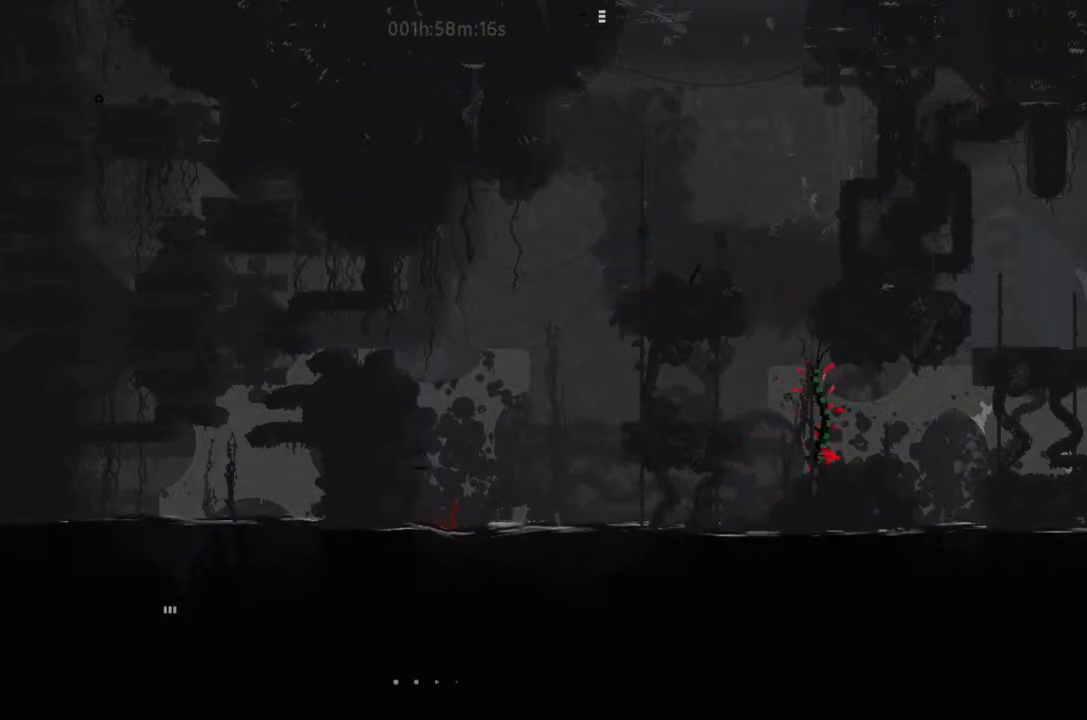
{"keys": ["down"], "events": [[200, "left", "up"]]}
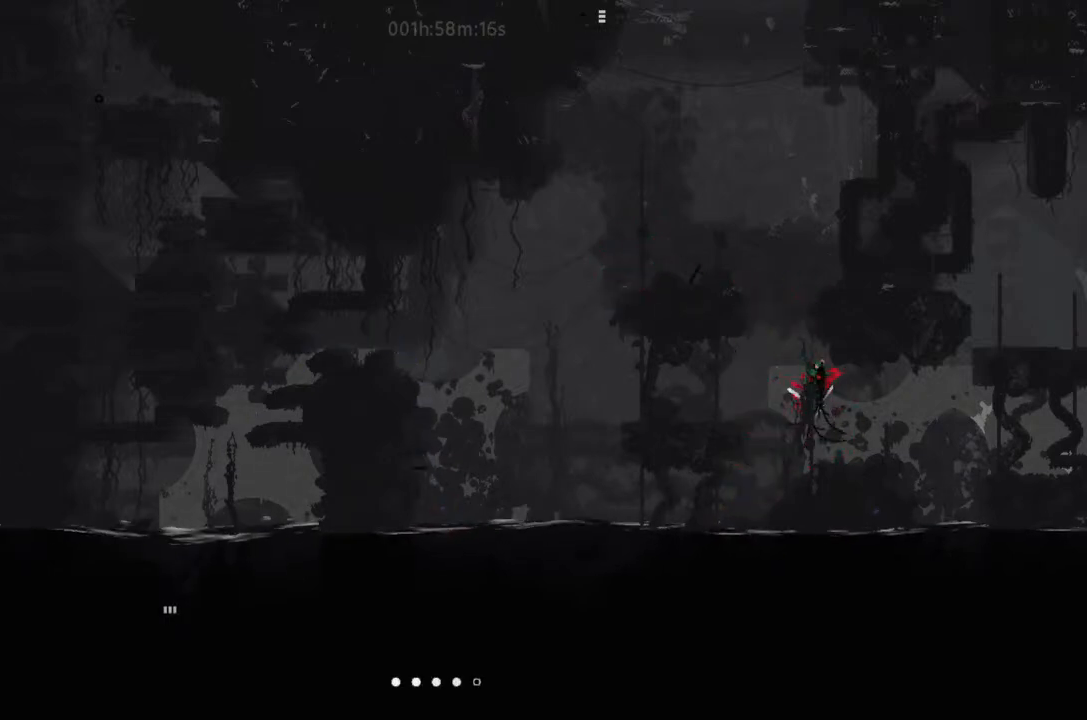
{"keys": ["down", "left"], "events": [[200, "left", "down"]]}
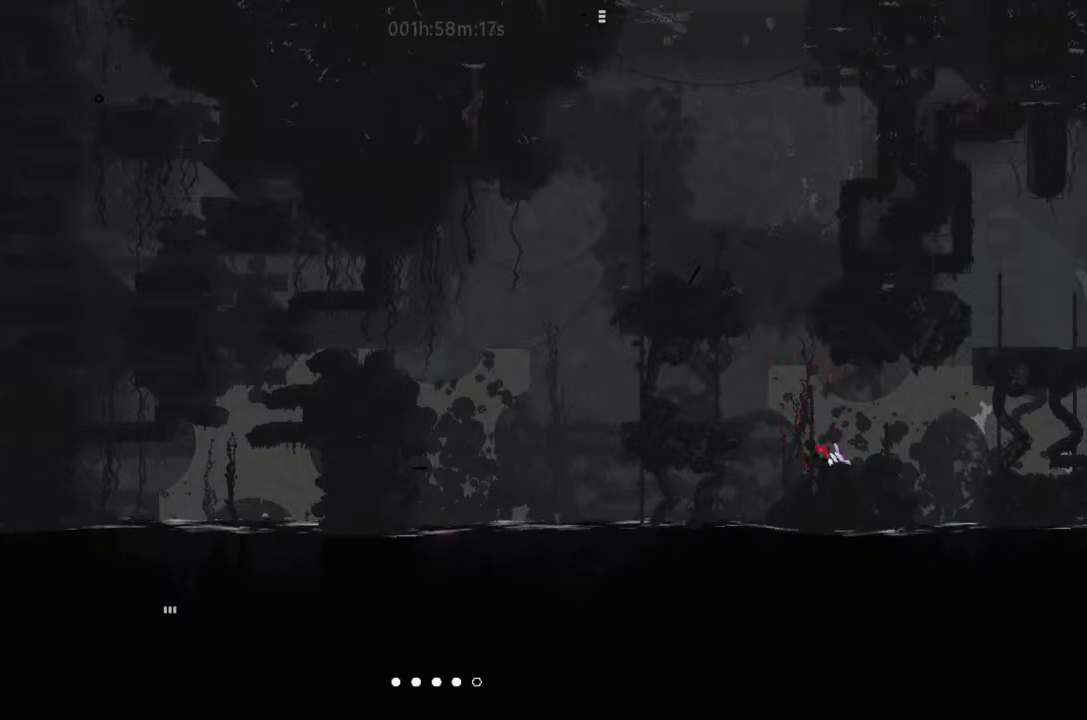
{"keys": [], "events": [[200, "left", "up"], [234, "down", "up"], [300, "left", "down"], [400, "left", "up"]]}
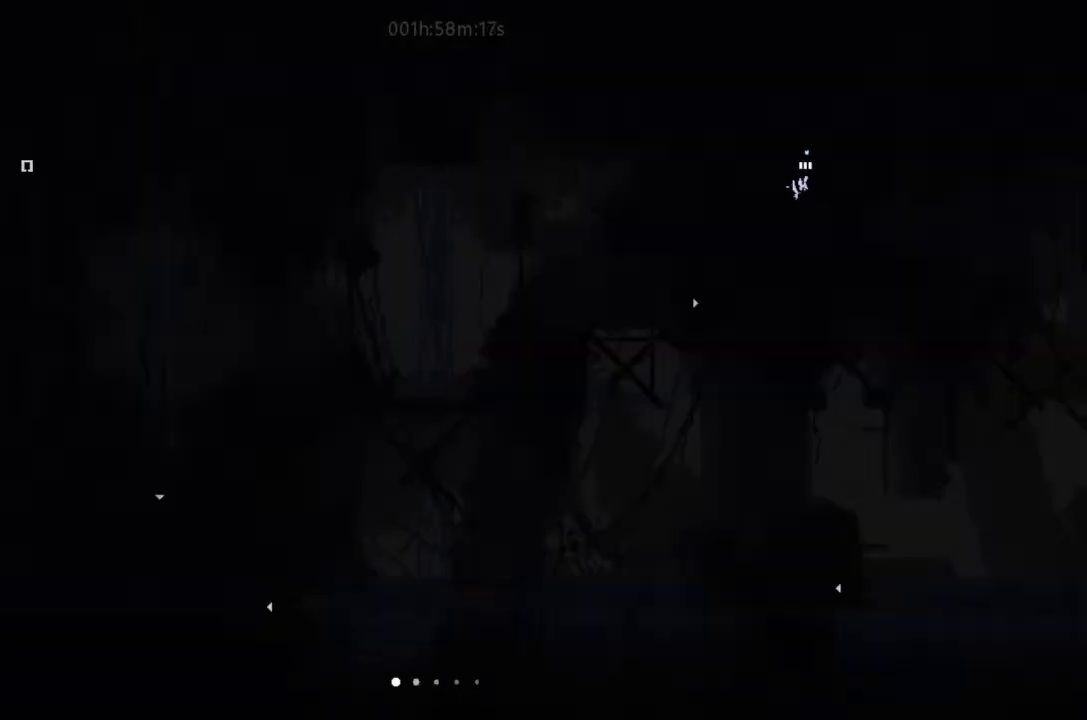
{"keys": ["down"], "events": [[34, "down", "down"]]}
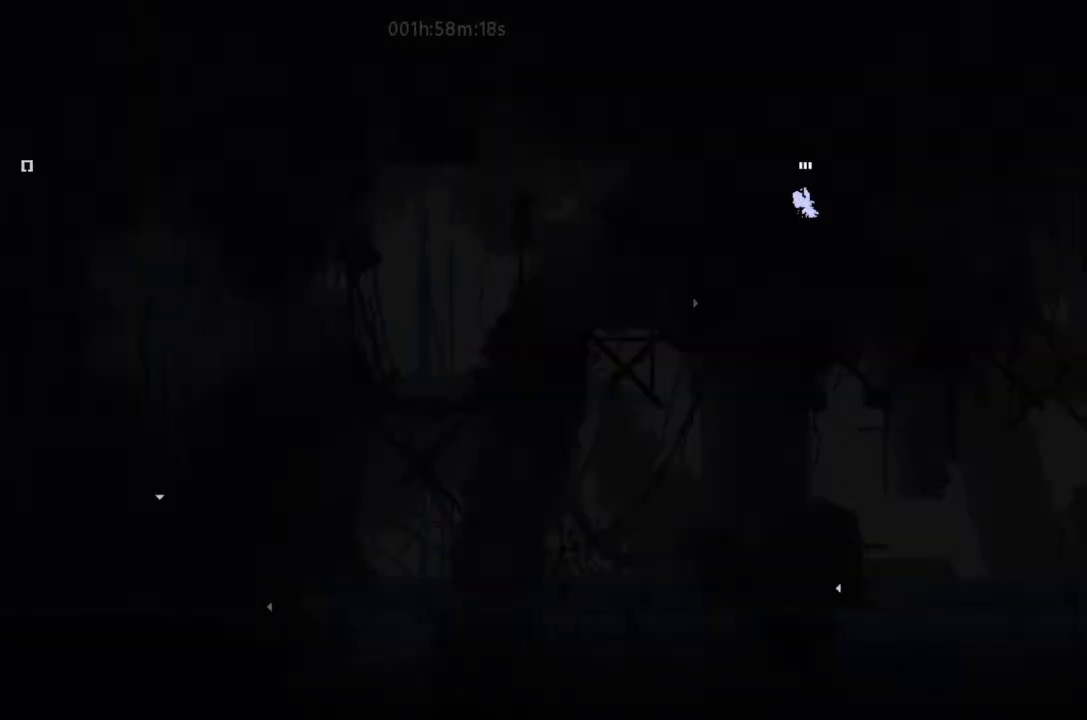
{"keys": ["right"], "events": [[300, "down", "up"], [334, "down", "down"], [467, "right", "down"], [500, "down", "up"]]}
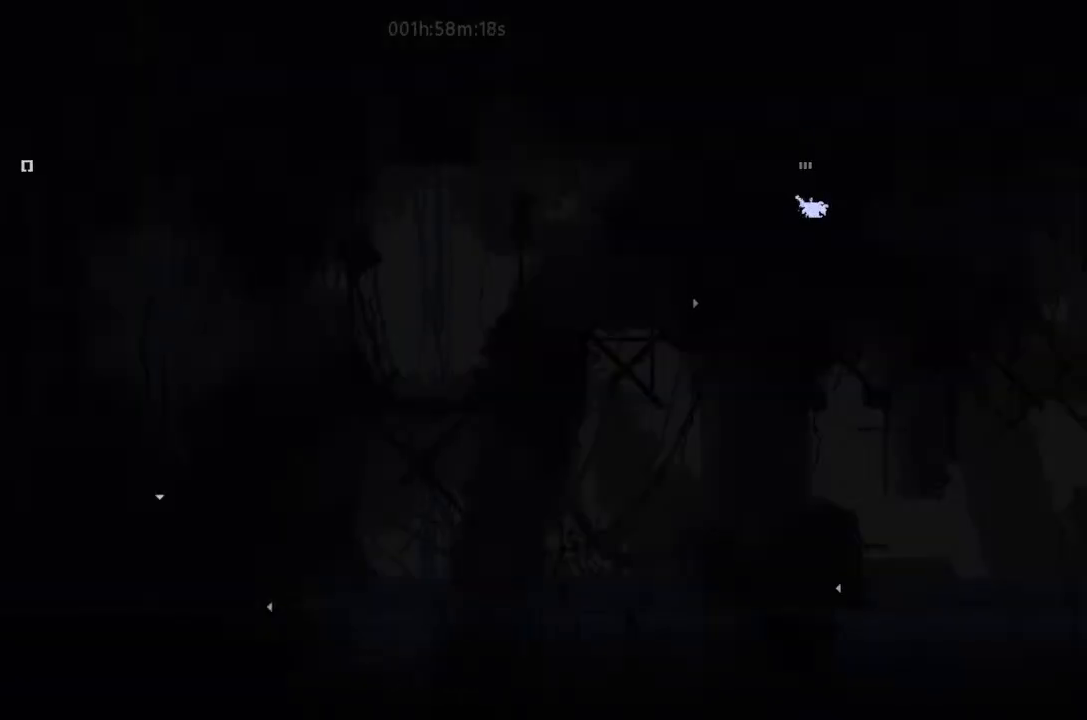
{"keys": ["right"], "events": []}
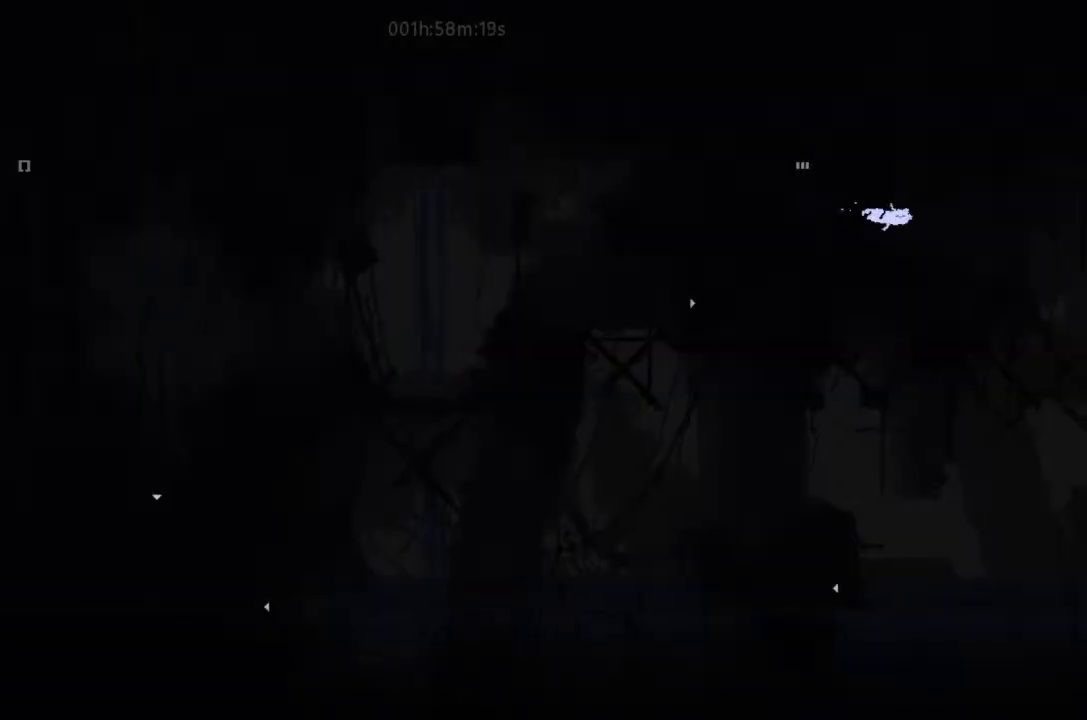
{"keys": ["left"], "events": [[300, "down", "down"], [467, "left", "down"], [467, "right", "up"], [500, "down", "up"]]}